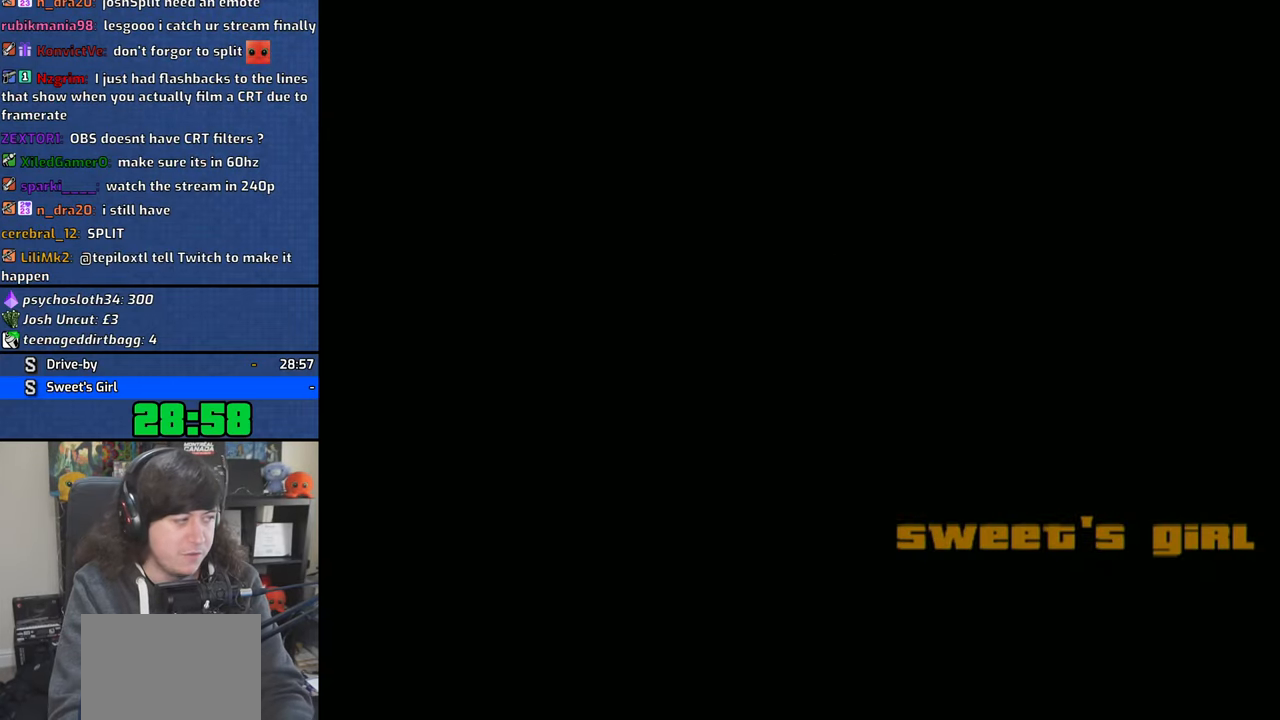
Gameplay with a controller (PlayStation layout); each line is a JSON object with the inputs held at the frame after it. "events" lists button and stick changes between this image and that frame as [ms after this image, input, new state], when the widget could be followed in between. Not read: L3.
{"buttons": ["CROSS"], "left_stick": "up", "right_stick": "center", "events": [[16, "CROSS", "up"], [16, "left_stick", "up"], [83, "CROSS", "down"], [166, "CROSS", "up"], [283, "CROSS", "down"], [383, "CROSS", "up"], [433, "CROSS", "down"]]}
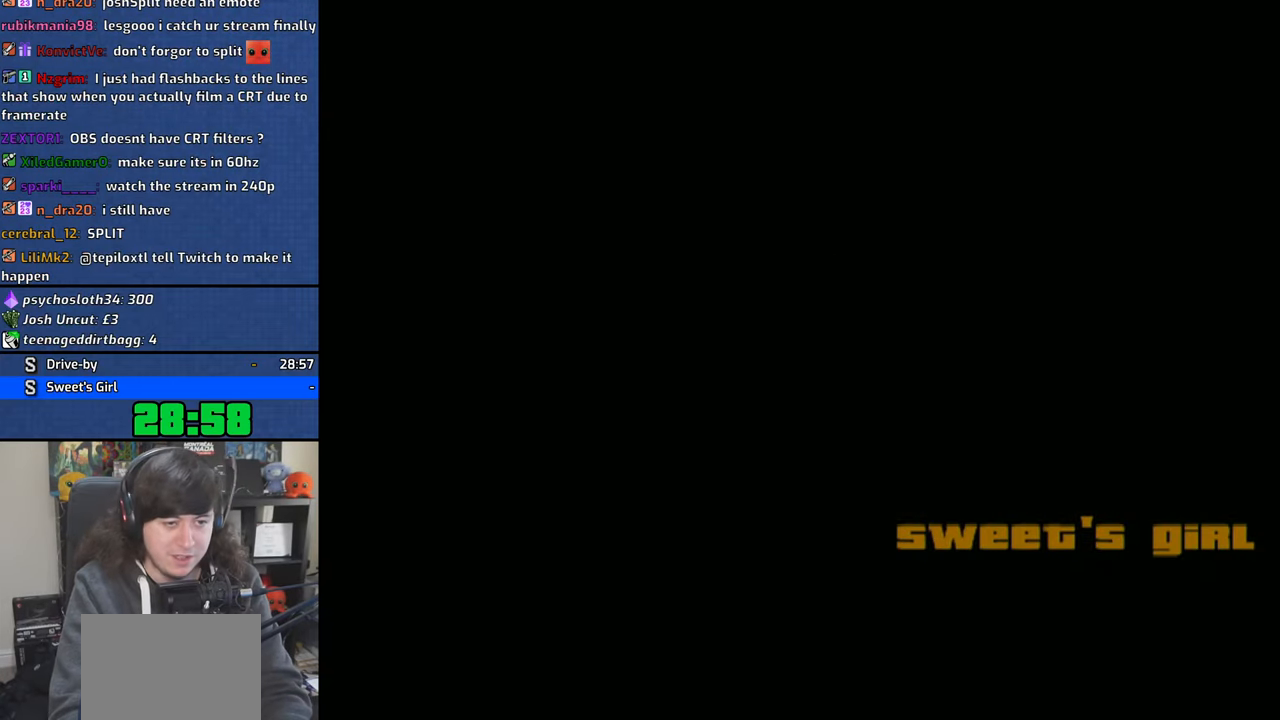
{"buttons": ["CROSS"], "left_stick": "up", "right_stick": "center", "events": [[50, "CROSS", "up"], [116, "CROSS", "down"], [216, "CROSS", "up"], [283, "CROSS", "down"], [383, "CROSS", "up"], [450, "CROSS", "down"]]}
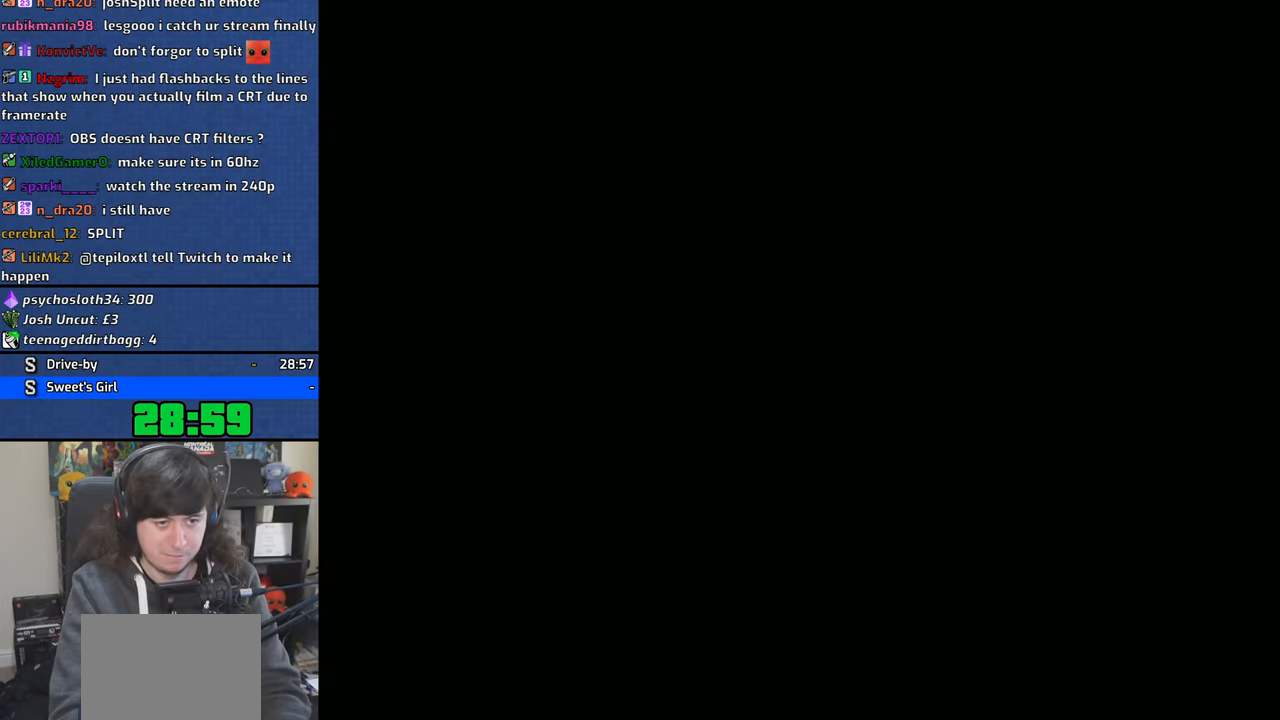
{"buttons": ["CROSS"], "left_stick": "up", "right_stick": "center", "events": [[50, "CROSS", "up"], [116, "CROSS", "down"], [216, "CROSS", "up"], [283, "CROSS", "down"], [400, "CROSS", "up"], [466, "CROSS", "down"]]}
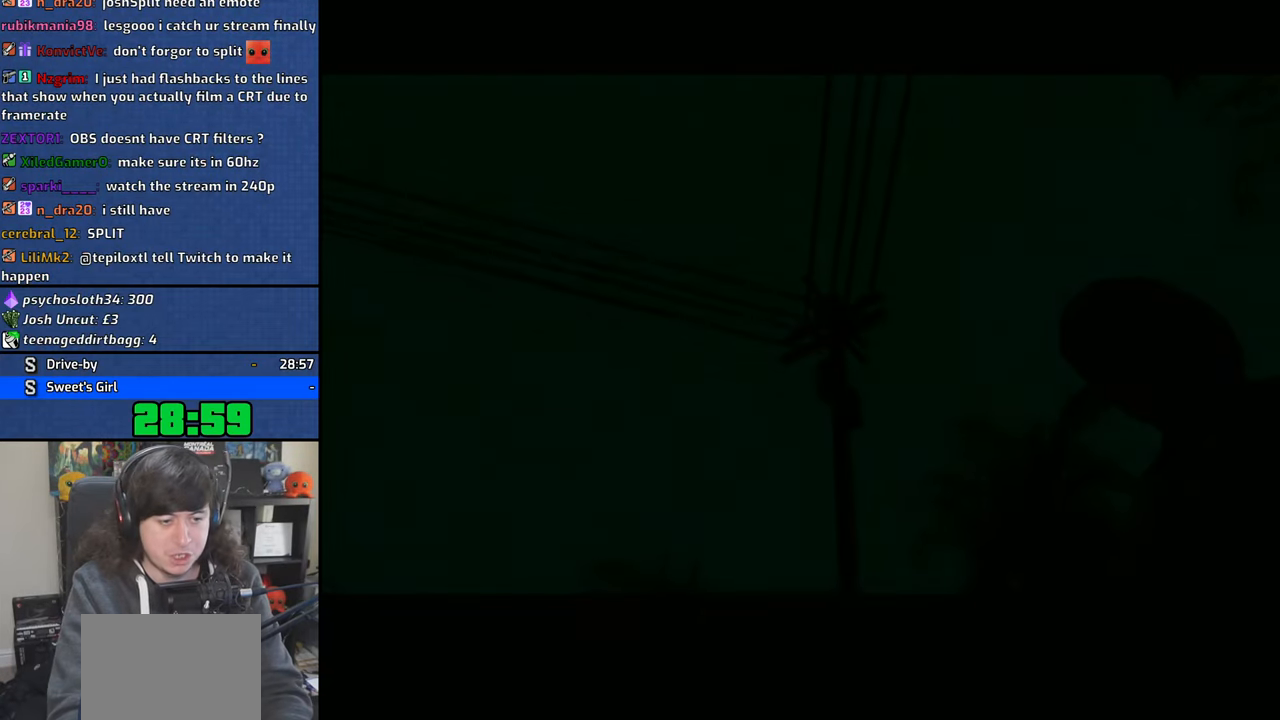
{"buttons": ["CROSS"], "left_stick": "up", "right_stick": "center", "events": [[50, "CROSS", "up"], [116, "CROSS", "down"], [200, "CROSS", "up"], [266, "CROSS", "down"], [383, "CROSS", "up"], [433, "CROSS", "down"]]}
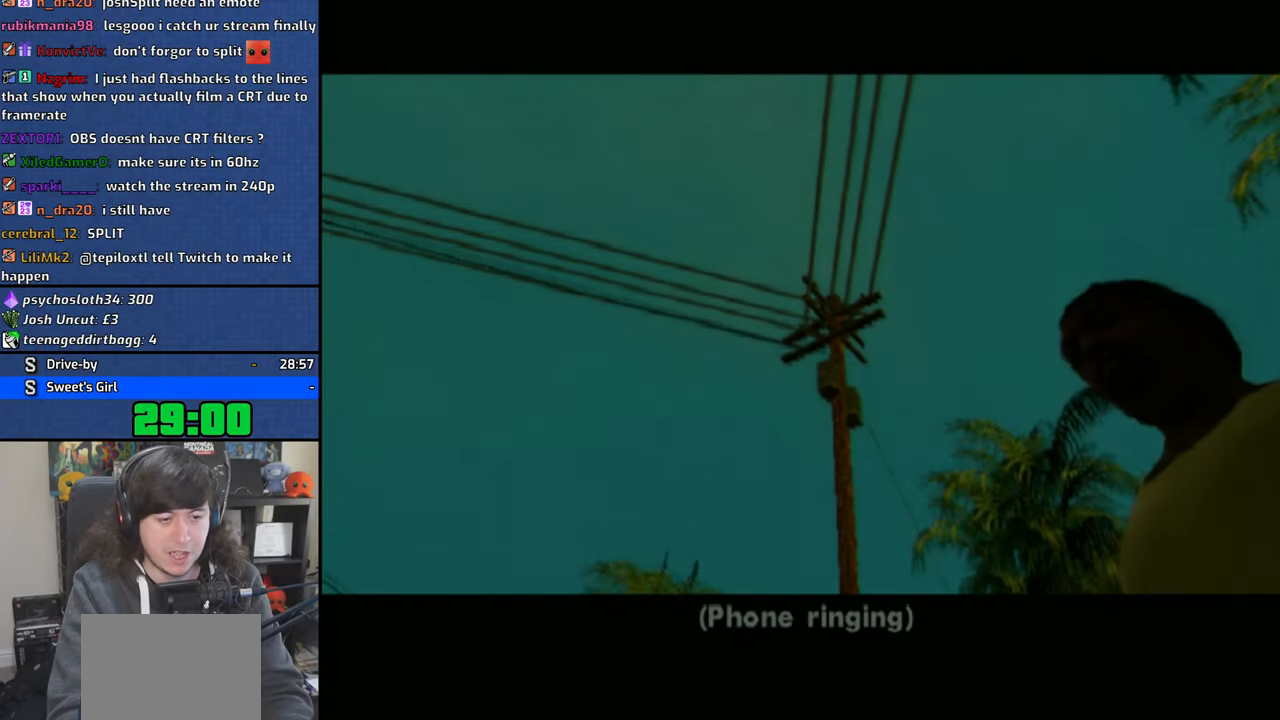
{"buttons": [], "left_stick": "center", "right_stick": "center", "events": [[33, "CROSS", "up"], [116, "left_stick", "center"], [166, "CROSS", "down"], [266, "CROSS", "up"], [333, "CROSS", "down"], [450, "CROSS", "up"]]}
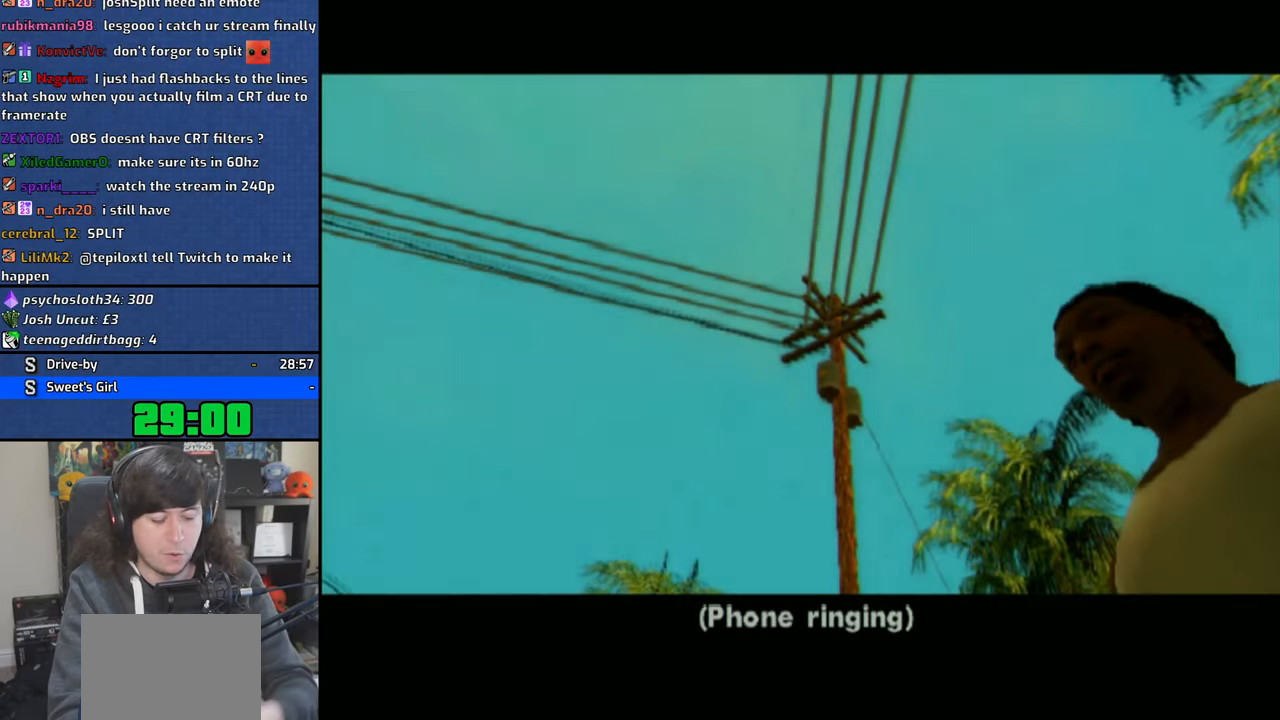
{"buttons": ["CROSS"], "left_stick": "center", "right_stick": "center", "events": [[33, "CROSS", "down"], [150, "CROSS", "up"], [250, "CROSS", "down"], [350, "CROSS", "up"], [450, "CROSS", "down"]]}
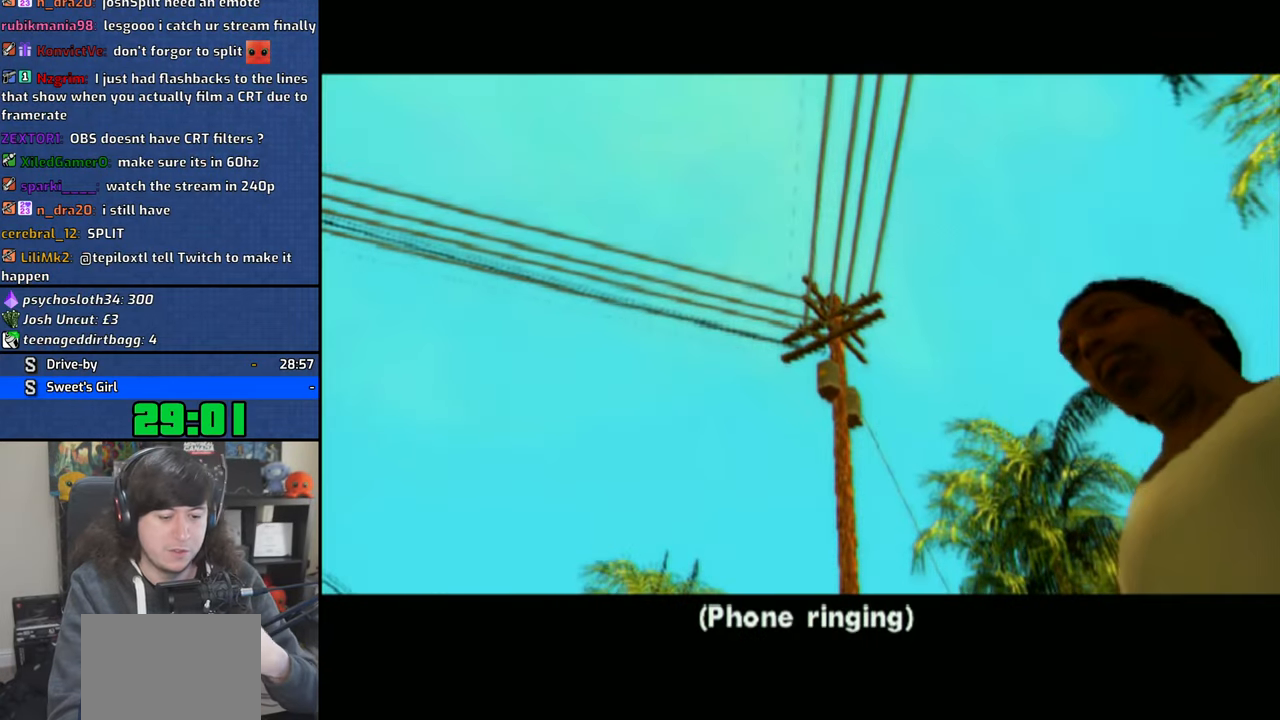
{"buttons": [], "left_stick": "center", "right_stick": "center", "events": [[50, "CROSS", "up"], [133, "CROSS", "down"], [266, "CROSS", "up"], [333, "CROSS", "down"], [433, "CROSS", "up"]]}
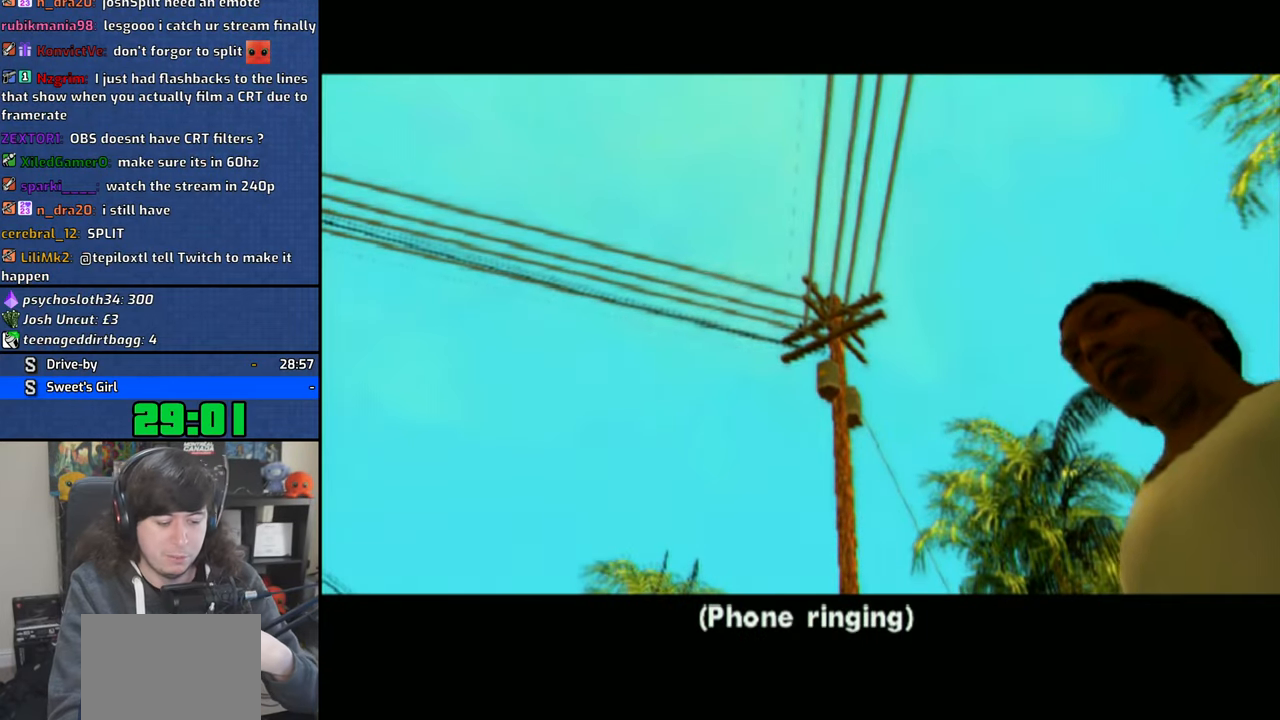
{"buttons": [], "left_stick": "center", "right_stick": "center", "events": [[16, "CROSS", "down"], [116, "CROSS", "up"], [200, "CROSS", "down"], [283, "CROSS", "up"], [350, "CROSS", "down"], [450, "CROSS", "up"]]}
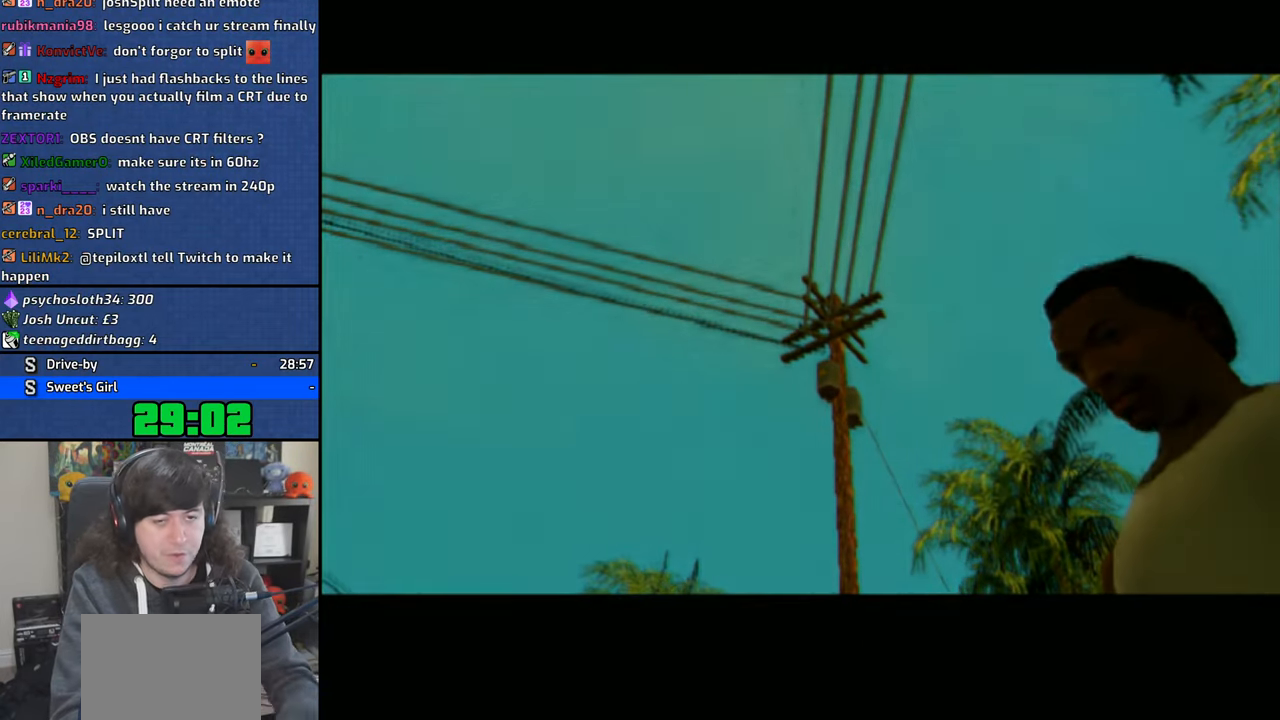
{"buttons": [], "left_stick": "up", "right_stick": "center", "events": [[50, "CROSS", "down"], [133, "CROSS", "up"], [216, "CROSS", "down"], [316, "CROSS", "up"], [333, "left_stick", "up"], [400, "CROSS", "down"], [450, "CROSS", "up"]]}
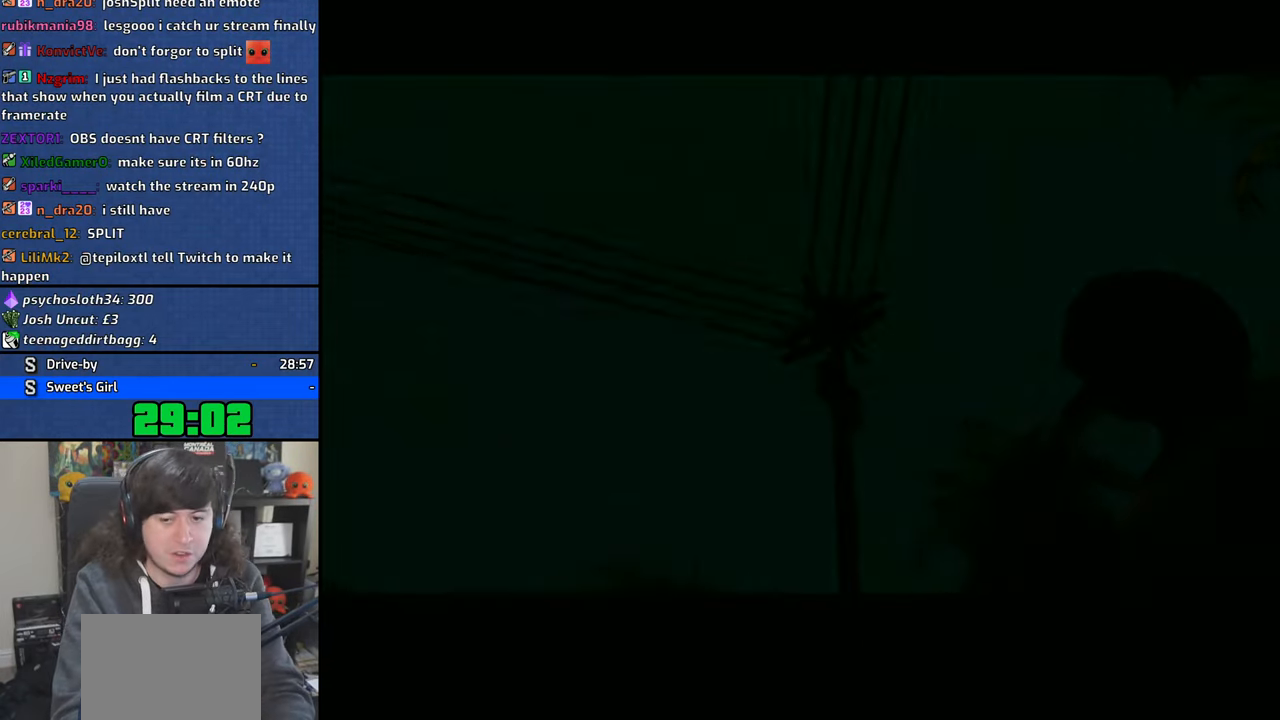
{"buttons": ["CROSS"], "left_stick": "up", "right_stick": "center"}
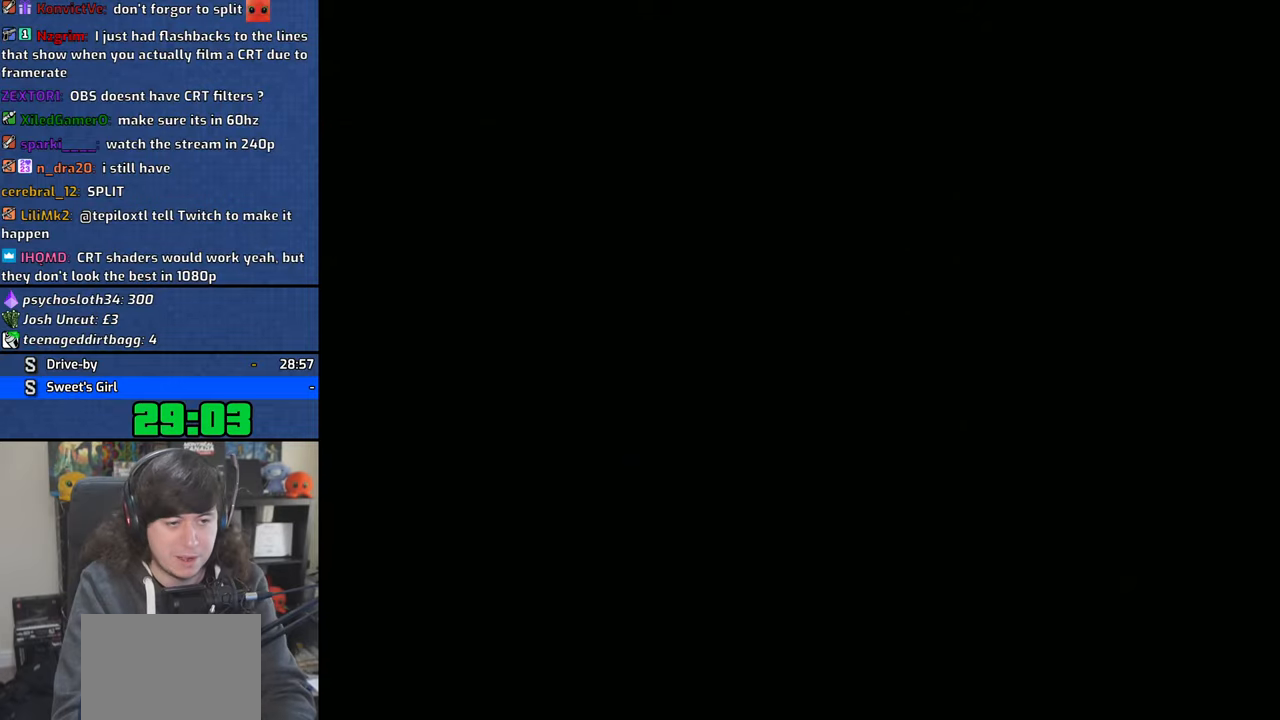
{"buttons": ["CROSS"], "left_stick": "up-left", "right_stick": "center", "events": [[16, "CROSS", "up"], [83, "CROSS", "down"], [183, "CROSS", "up"], [250, "CROSS", "down"], [333, "left_stick", "up-left"], [383, "CROSS", "up"], [400, "CROSS", "down"]]}
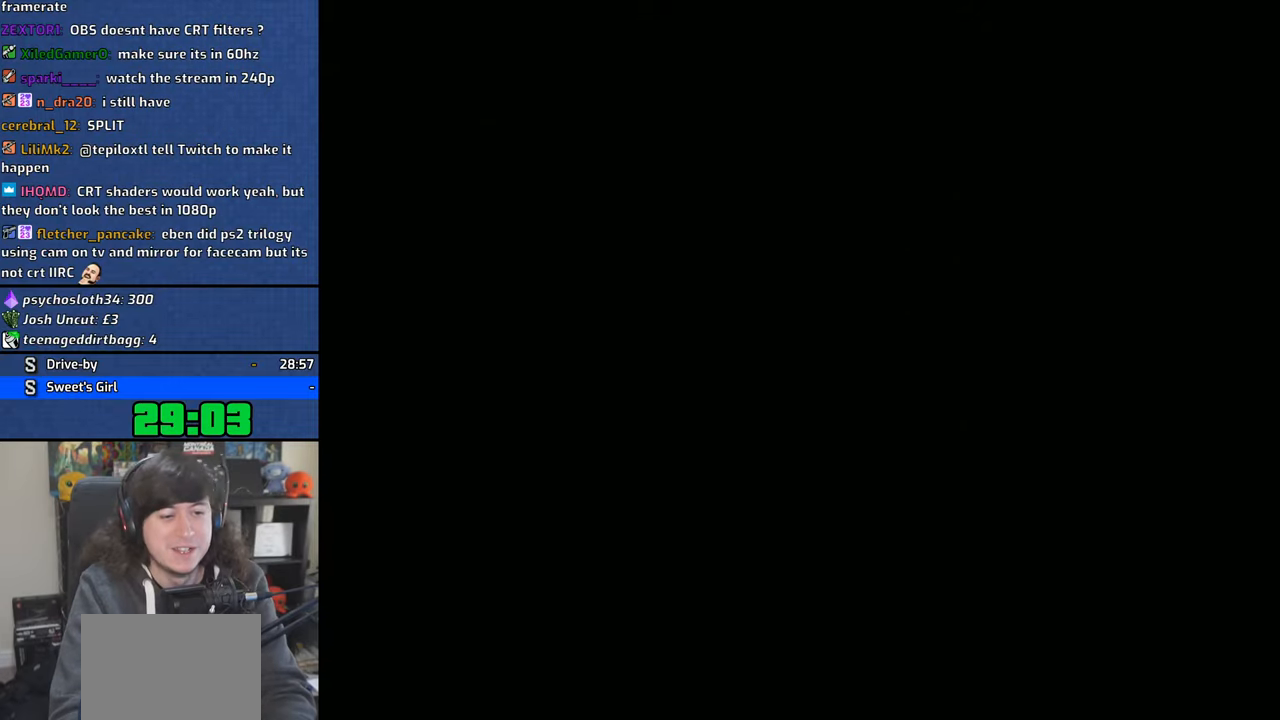
{"buttons": ["CROSS"], "left_stick": "up-left", "right_stick": "center", "events": [[33, "CROSS", "up"], [100, "CROSS", "down"], [200, "CROSS", "up"], [266, "CROSS", "down"], [400, "CROSS", "up"], [450, "CROSS", "down"]]}
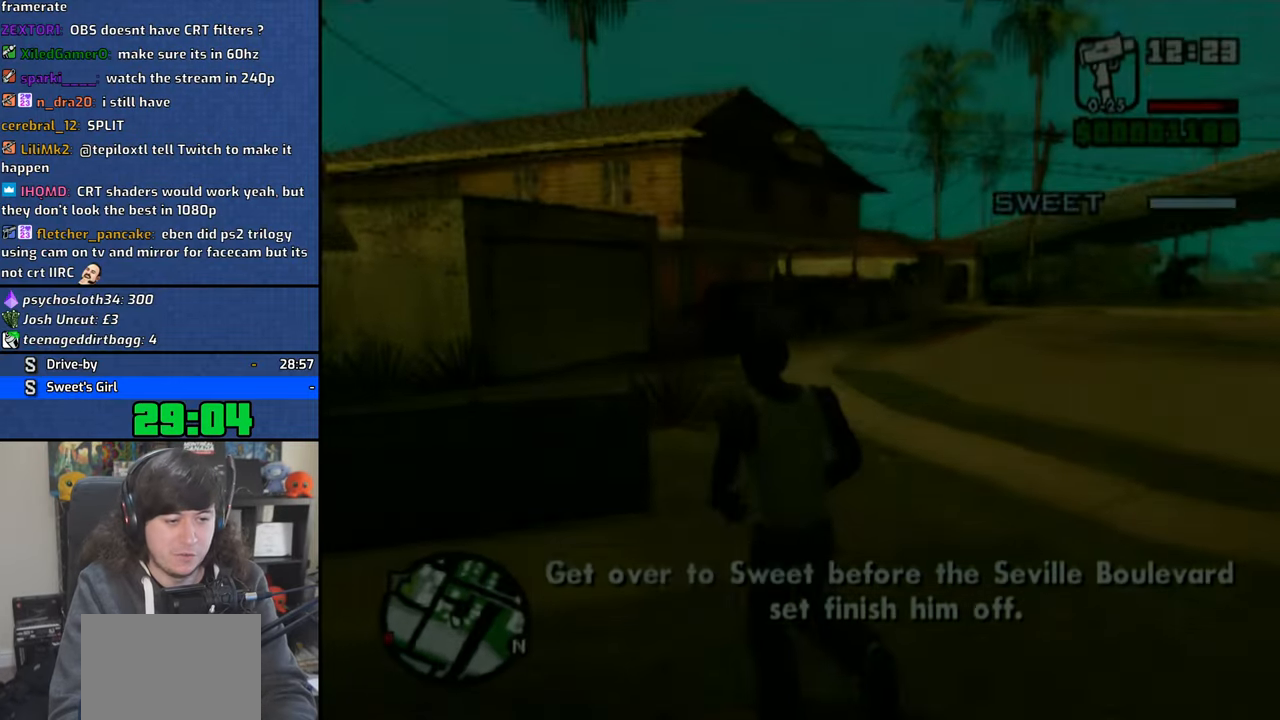
{"buttons": ["CROSS"], "left_stick": "up-left", "right_stick": "center", "events": [[66, "CROSS", "up"], [133, "CROSS", "down"], [250, "CROSS", "up"], [300, "CROSS", "down"], [416, "CROSS", "up"], [483, "CROSS", "down"]]}
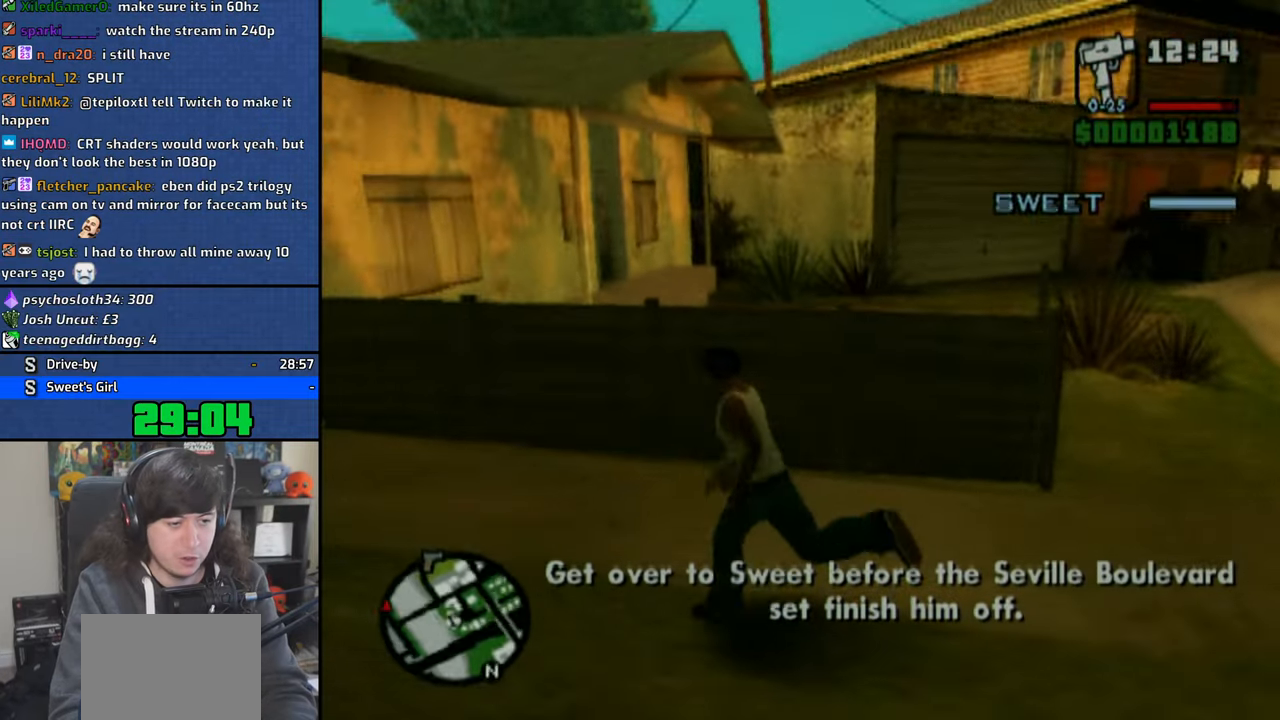
{"buttons": [], "left_stick": "up", "right_stick": "center", "events": [[100, "CROSS", "up"], [183, "CROSS", "down"], [250, "left_stick", "up"], [300, "CROSS", "up"], [350, "CROSS", "down"], [466, "CROSS", "up"]]}
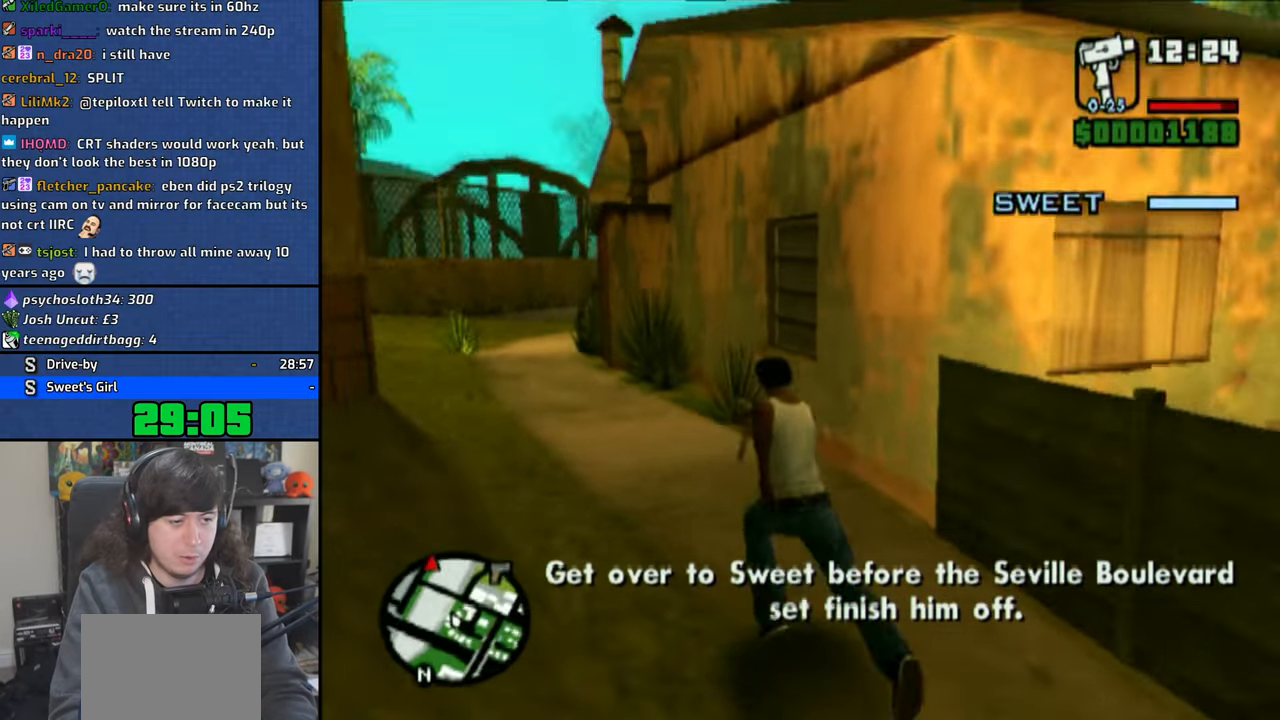
{"buttons": [], "left_stick": "up", "right_stick": "center", "events": [[33, "CROSS", "down"], [150, "CROSS", "up"], [216, "CROSS", "down"], [316, "CROSS", "up"], [383, "CROSS", "down"], [500, "CROSS", "up"]]}
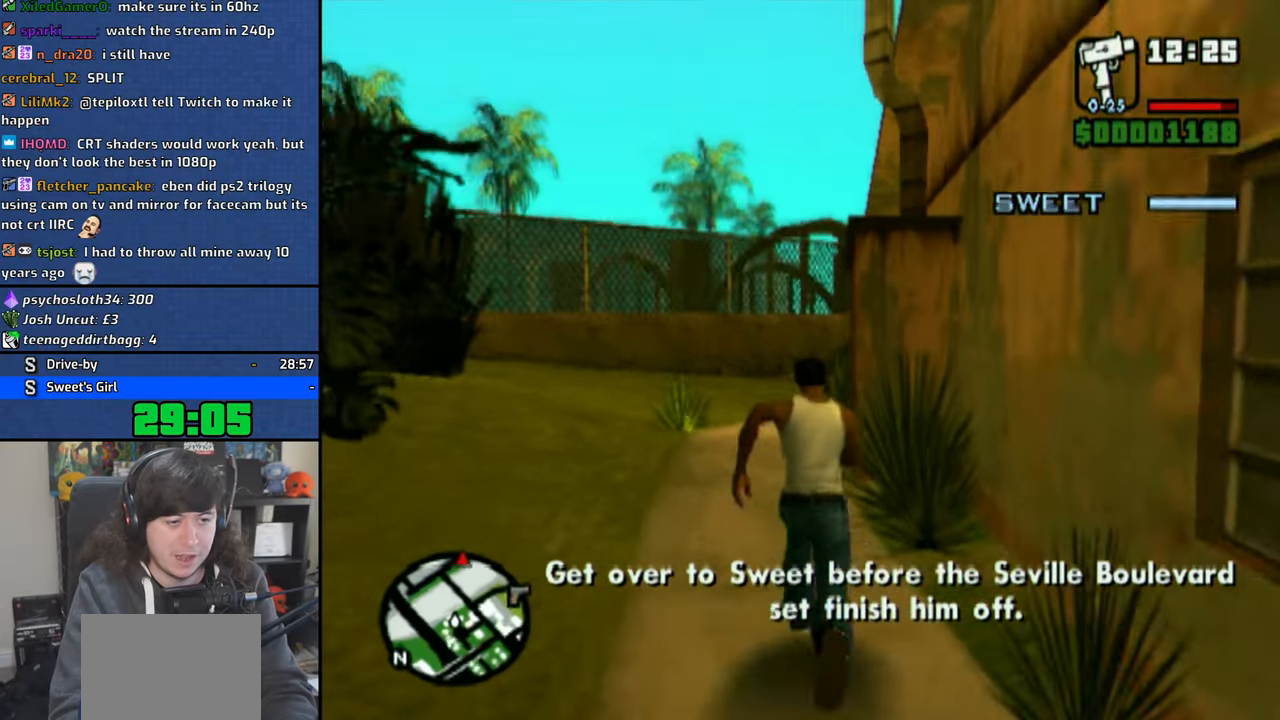
{"buttons": ["CROSS"], "left_stick": "up-right", "right_stick": "center", "events": [[66, "CROSS", "down"], [166, "CROSS", "up"], [233, "CROSS", "down"], [350, "CROSS", "up"], [416, "CROSS", "down"], [433, "left_stick", "up-right"]]}
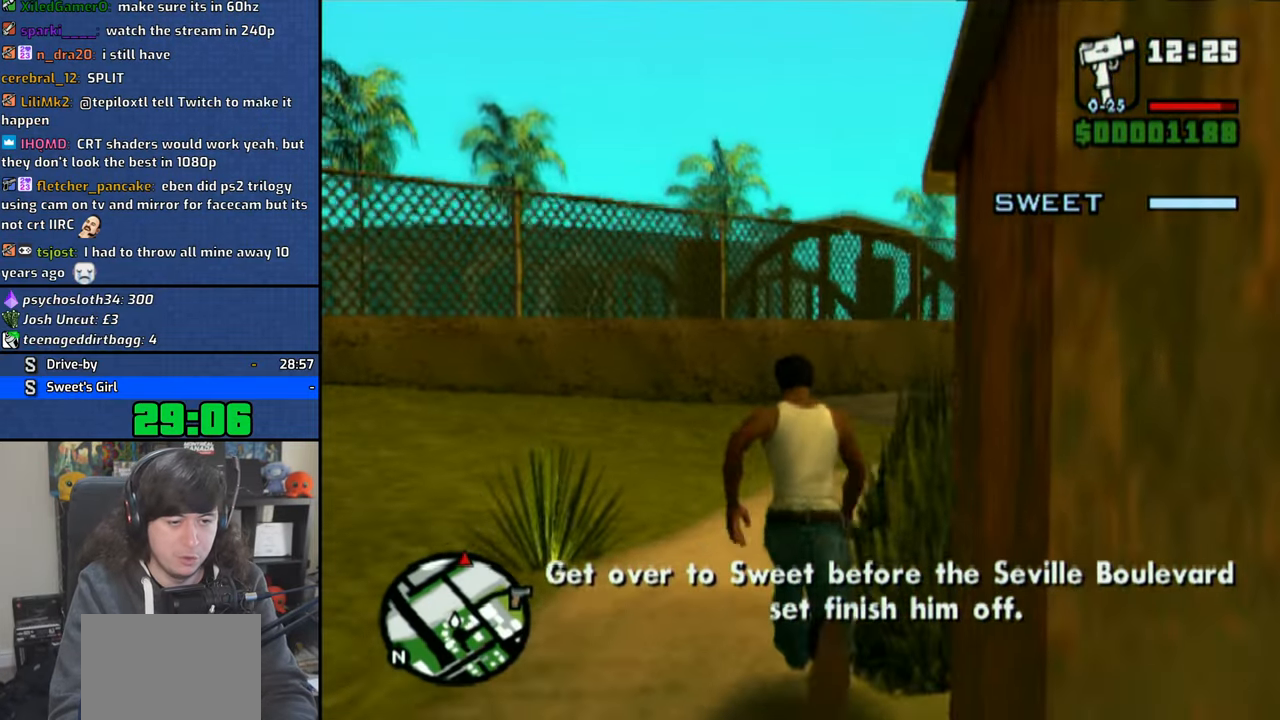
{"buttons": ["CROSS"], "left_stick": "up-right", "right_stick": "center", "events": [[33, "CROSS", "up"], [66, "left_stick", "up"], [100, "CROSS", "down"], [216, "CROSS", "up"], [283, "CROSS", "down"], [400, "CROSS", "up"], [400, "R1", "down"], [466, "CROSS", "down"], [466, "R1", "up"], [500, "left_stick", "up-right"]]}
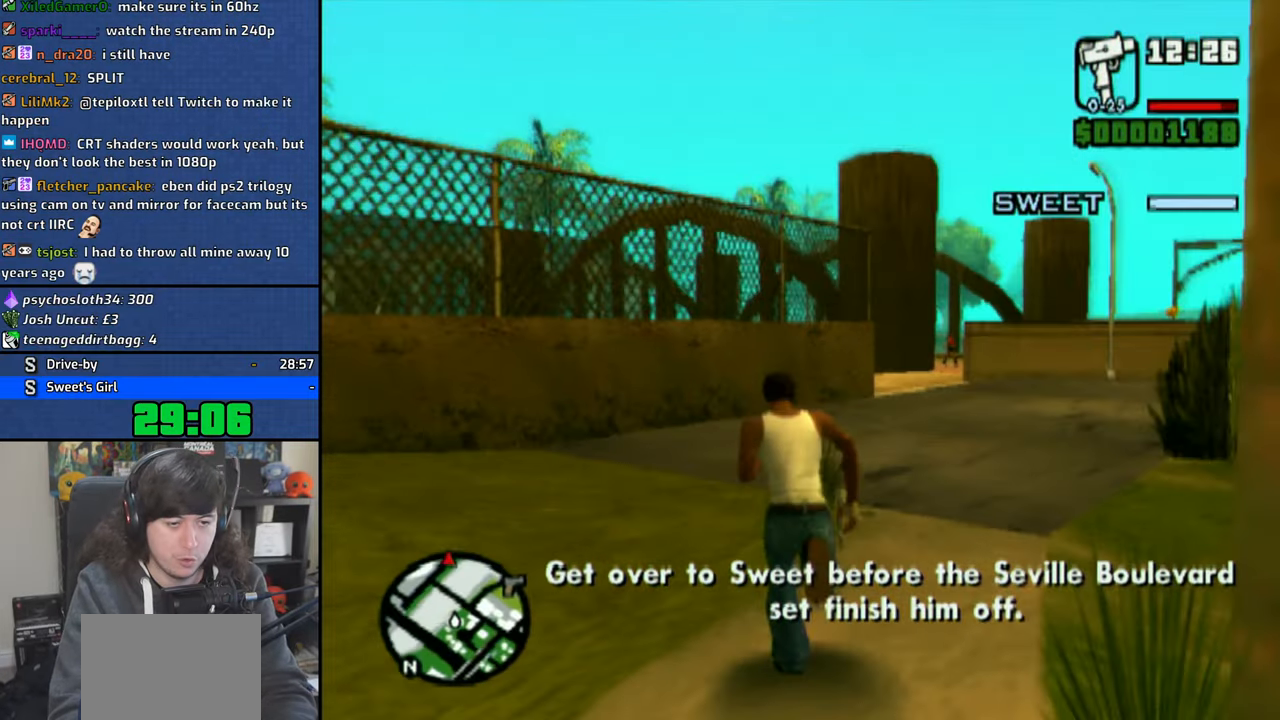
{"buttons": [], "left_stick": "up", "right_stick": "center", "events": [[83, "CROSS", "up"], [83, "R1", "down"], [133, "left_stick", "up"], [150, "CROSS", "down"], [150, "R1", "up"], [250, "CROSS", "up"], [266, "R1", "down"], [333, "CROSS", "down"], [333, "R1", "up"], [433, "CROSS", "up"]]}
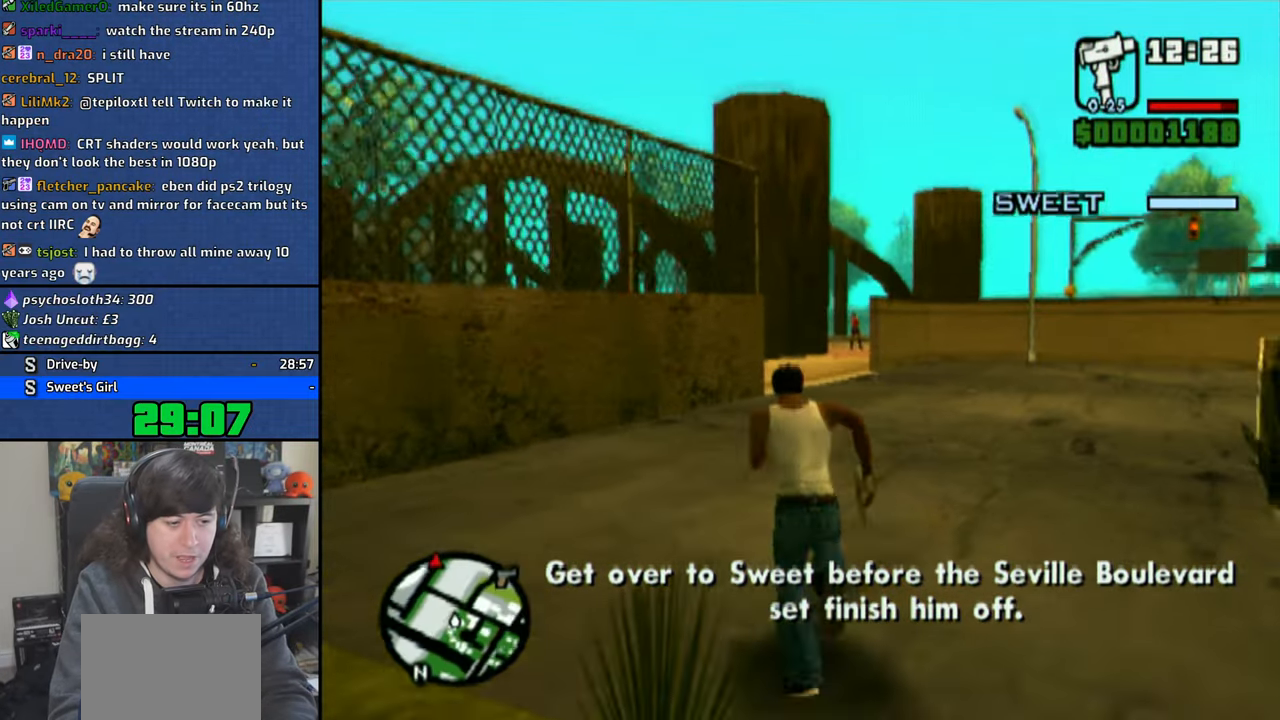
{"buttons": [], "left_stick": "up", "right_stick": "center", "events": [[16, "CROSS", "down"], [116, "CROSS", "up"], [183, "CROSS", "down"], [300, "CROSS", "up"], [366, "CROSS", "down"], [483, "CROSS", "up"]]}
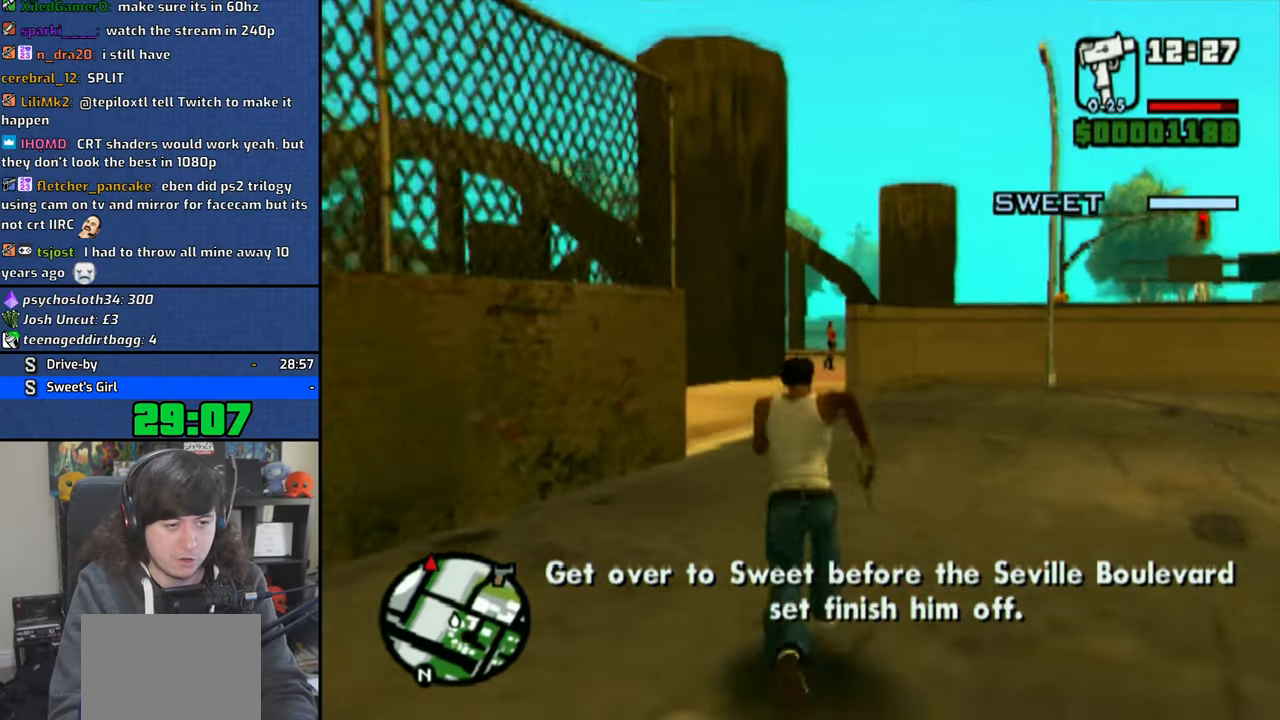
{"buttons": ["CROSS"], "left_stick": "up", "right_stick": "center", "events": [[33, "CROSS", "down"], [166, "CROSS", "up"], [216, "CROSS", "down"], [333, "CROSS", "up"], [416, "CROSS", "down"]]}
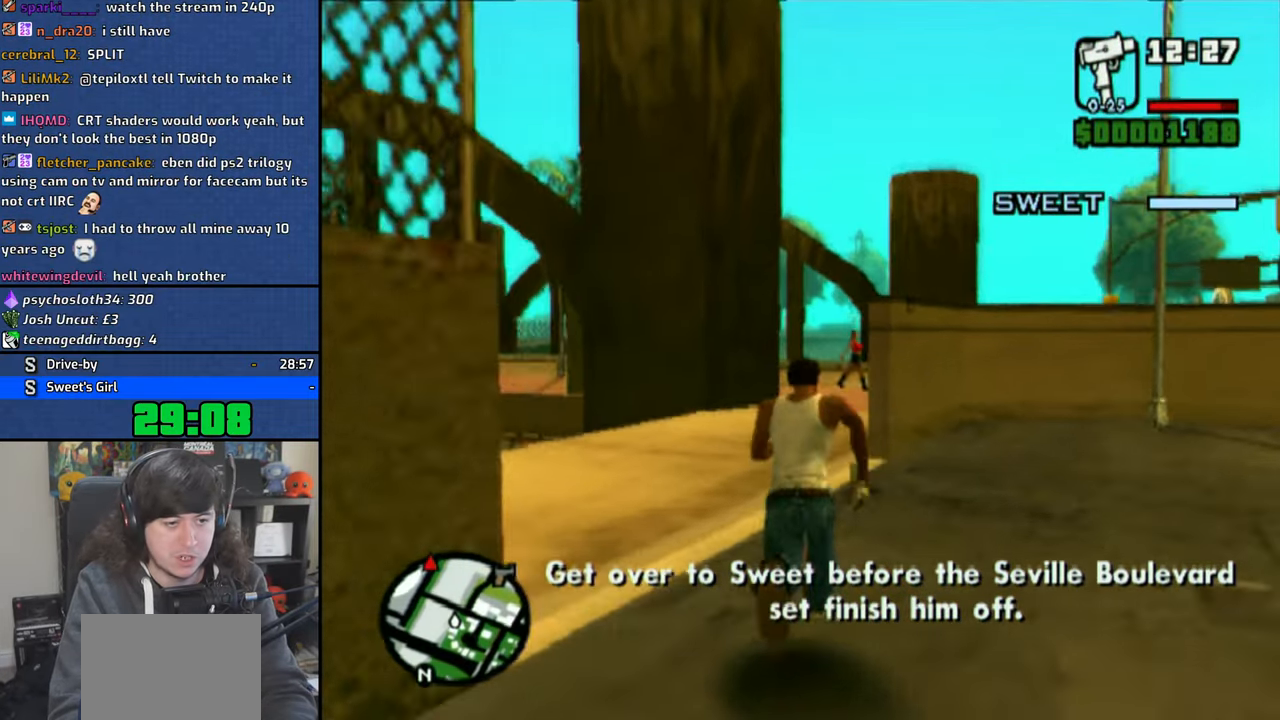
{"buttons": ["CROSS"], "left_stick": "up", "right_stick": "center", "events": [[16, "CROSS", "up"], [83, "CROSS", "down"], [200, "CROSS", "up"], [266, "CROSS", "down"], [283, "left_stick", "up-right"], [400, "CROSS", "up"], [400, "left_stick", "up"], [450, "CROSS", "down"]]}
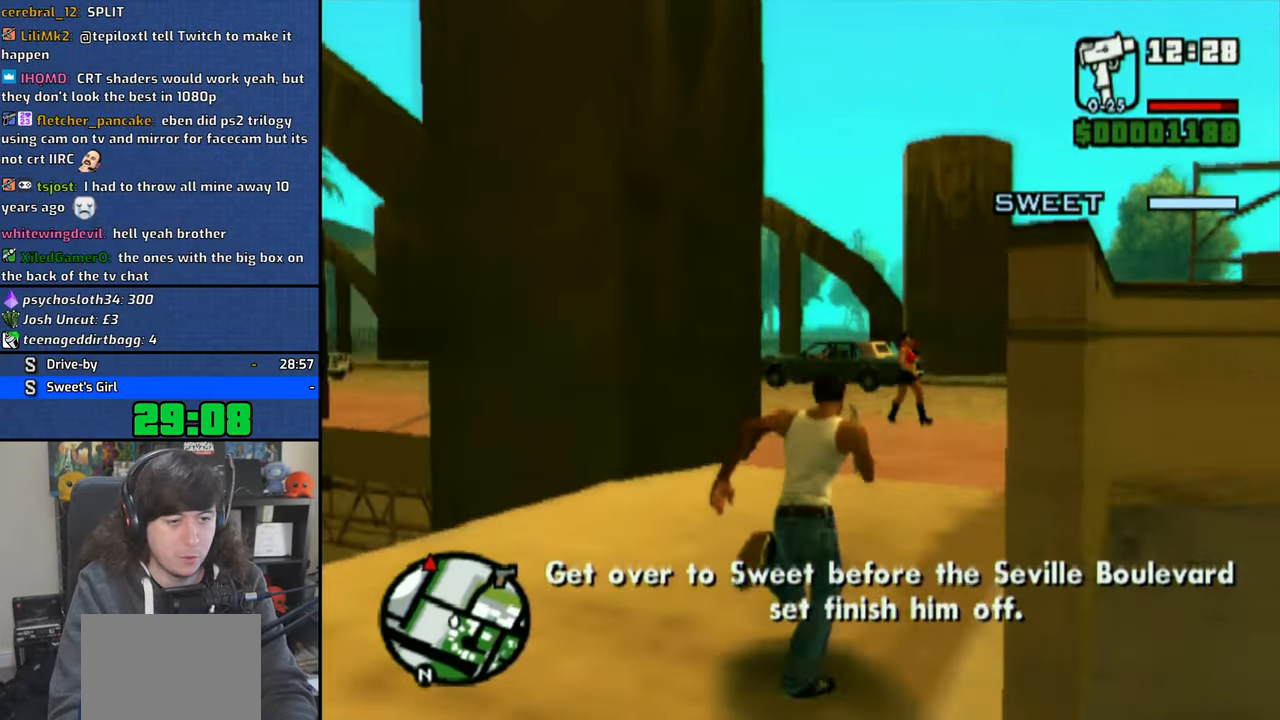
{"buttons": [], "left_stick": "up-right", "right_stick": "center", "events": [[83, "CROSS", "up"], [150, "CROSS", "down"], [283, "CROSS", "up"], [283, "left_stick", "up-right"], [333, "CROSS", "down"], [466, "CROSS", "up"]]}
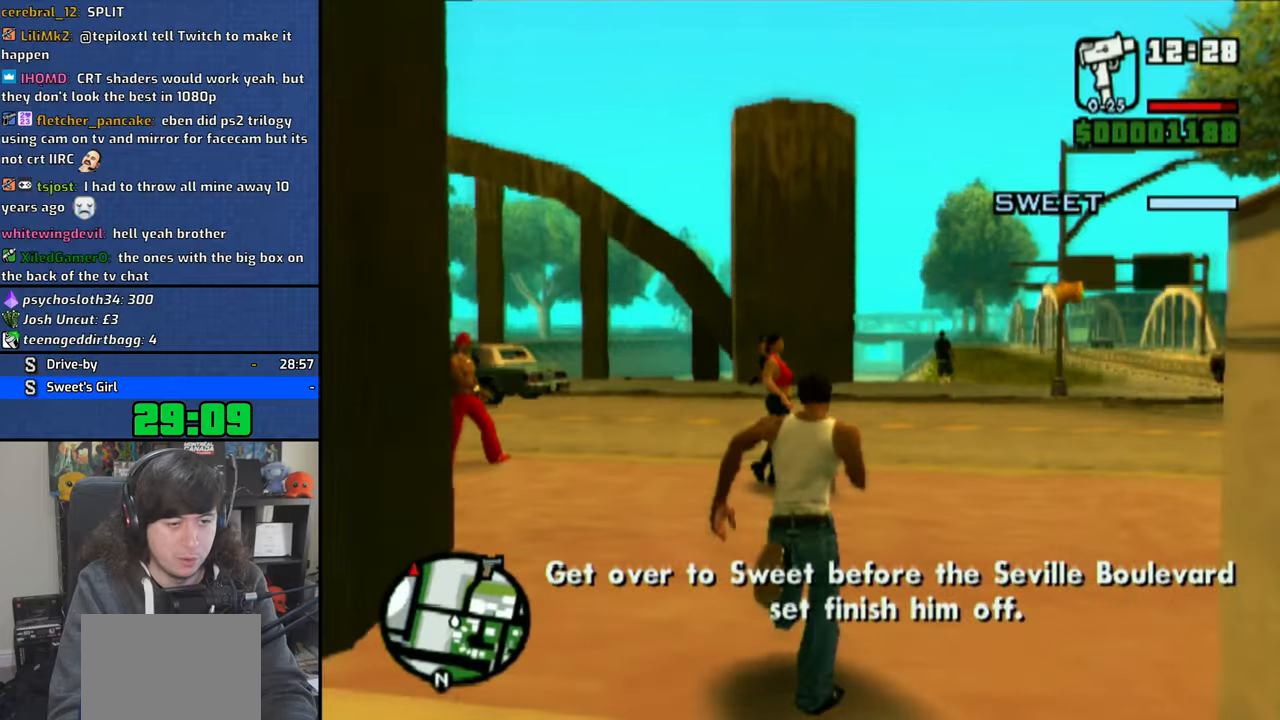
{"buttons": ["CROSS"], "left_stick": "up", "right_stick": "center", "events": [[33, "CROSS", "down"], [150, "left_stick", "up"], [166, "CROSS", "up"], [216, "CROSS", "down"], [333, "CROSS", "up"], [400, "CROSS", "down"]]}
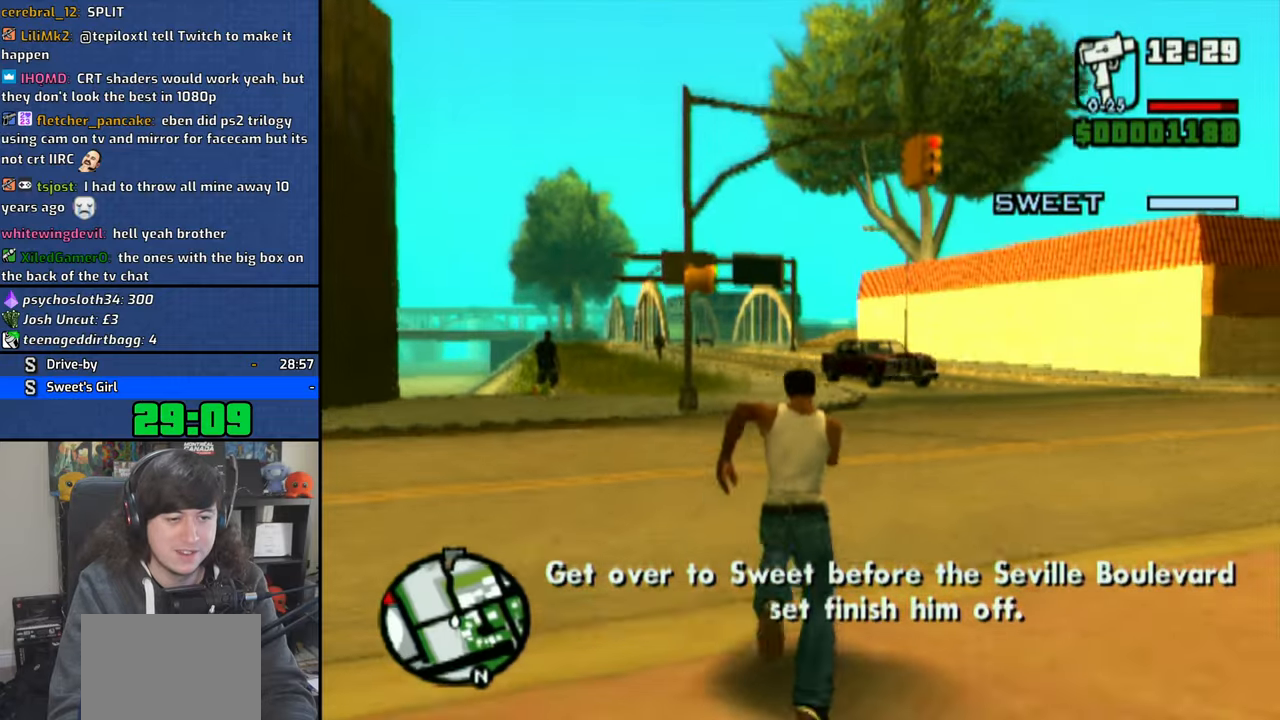
{"buttons": ["CROSS"], "left_stick": "up", "right_stick": "center", "events": [[16, "CROSS", "up"], [83, "CROSS", "down"], [200, "CROSS", "up"], [266, "CROSS", "down"], [383, "CROSS", "up"], [433, "CROSS", "down"]]}